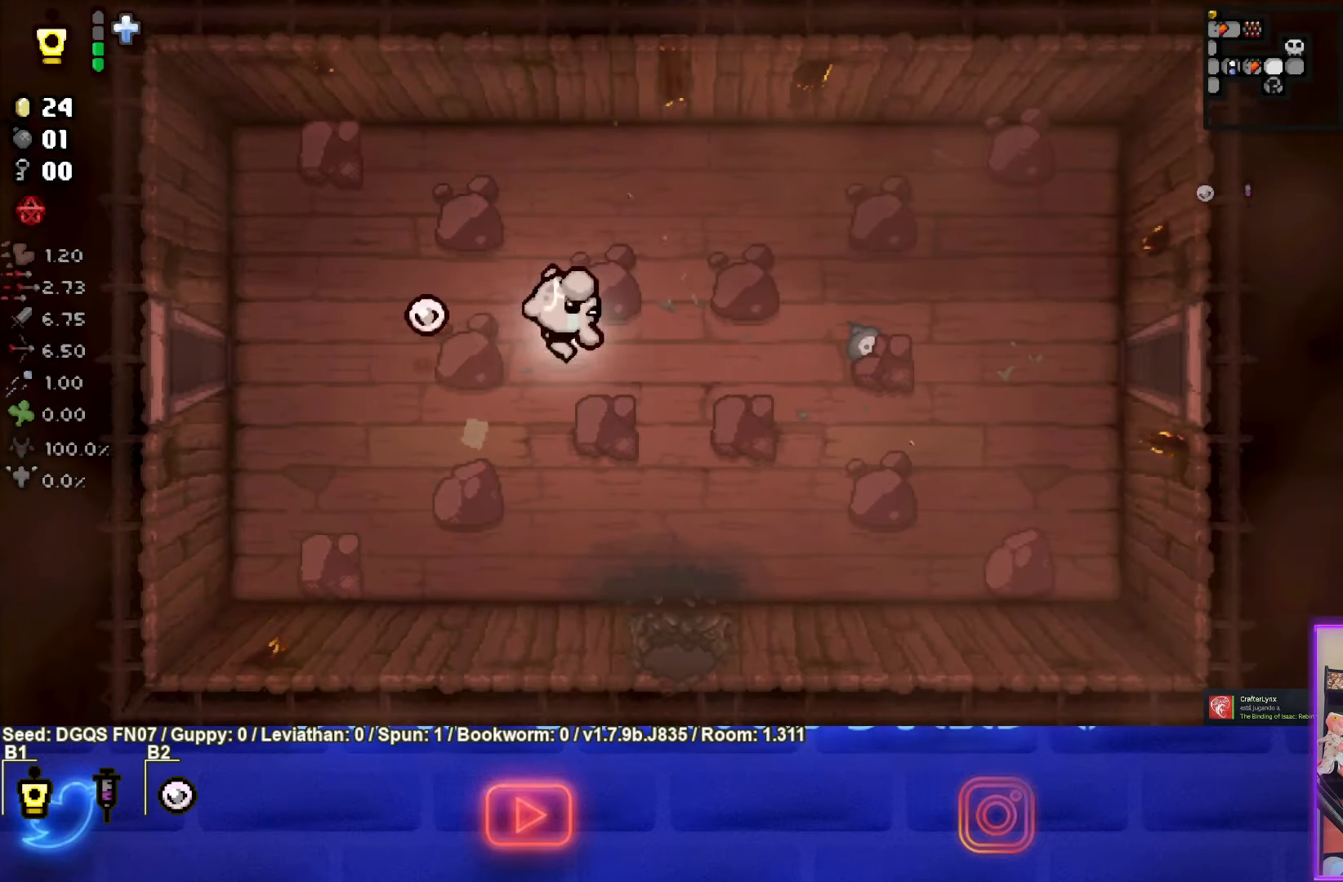
Gameplay with a controller (PlayStation layout); each line is a JSON object with the inputs held at the frame after it. "events" lists button and stick changes between this image and that frame as [ms after this image, input, new state], when the widget could be followed in between. Not read: right_stick.
{"buttons": [], "left_stick": "right", "events": [[67, "left_stick", "up-right"], [367, "left_stick", "right"]]}
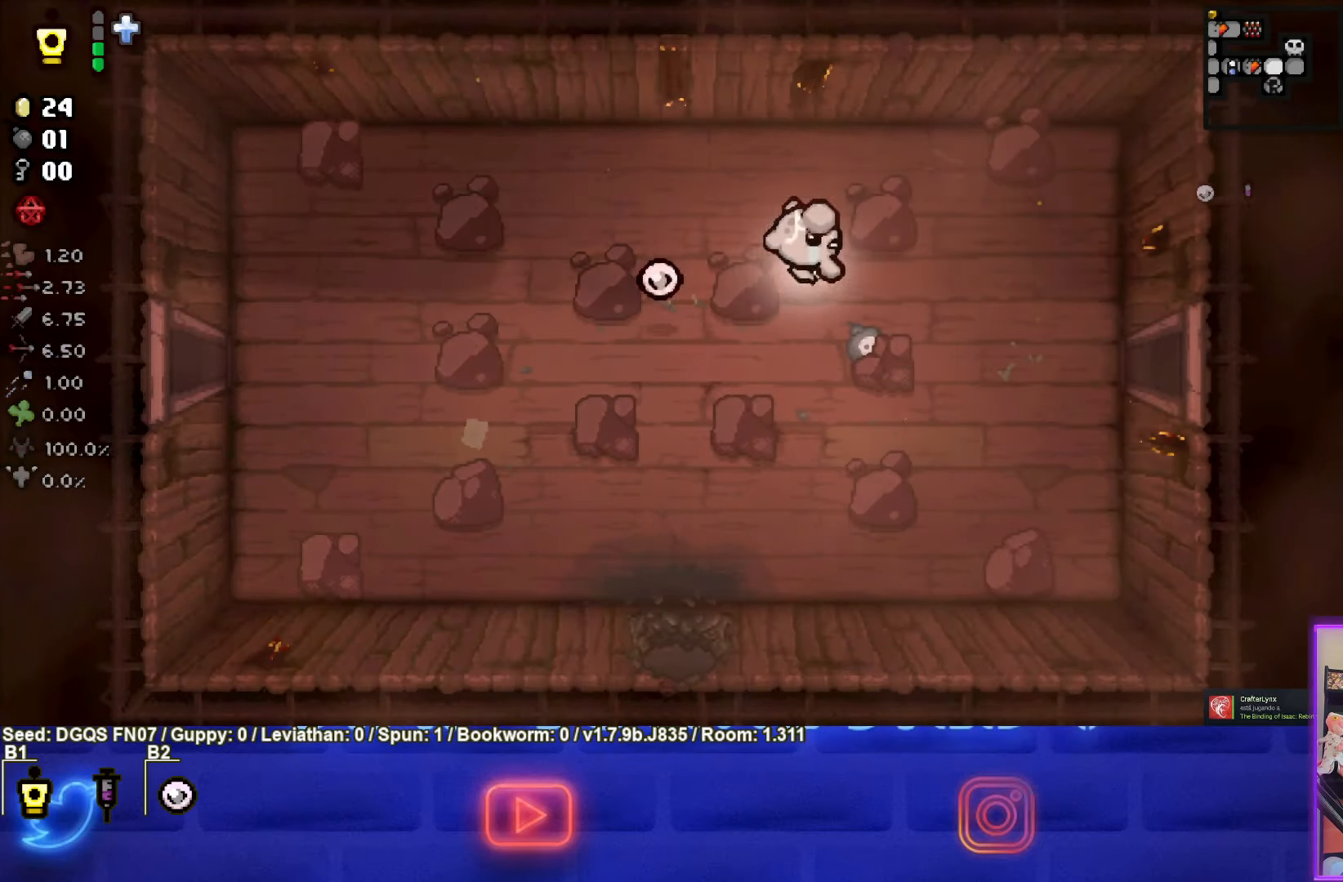
{"buttons": [], "left_stick": "right", "events": []}
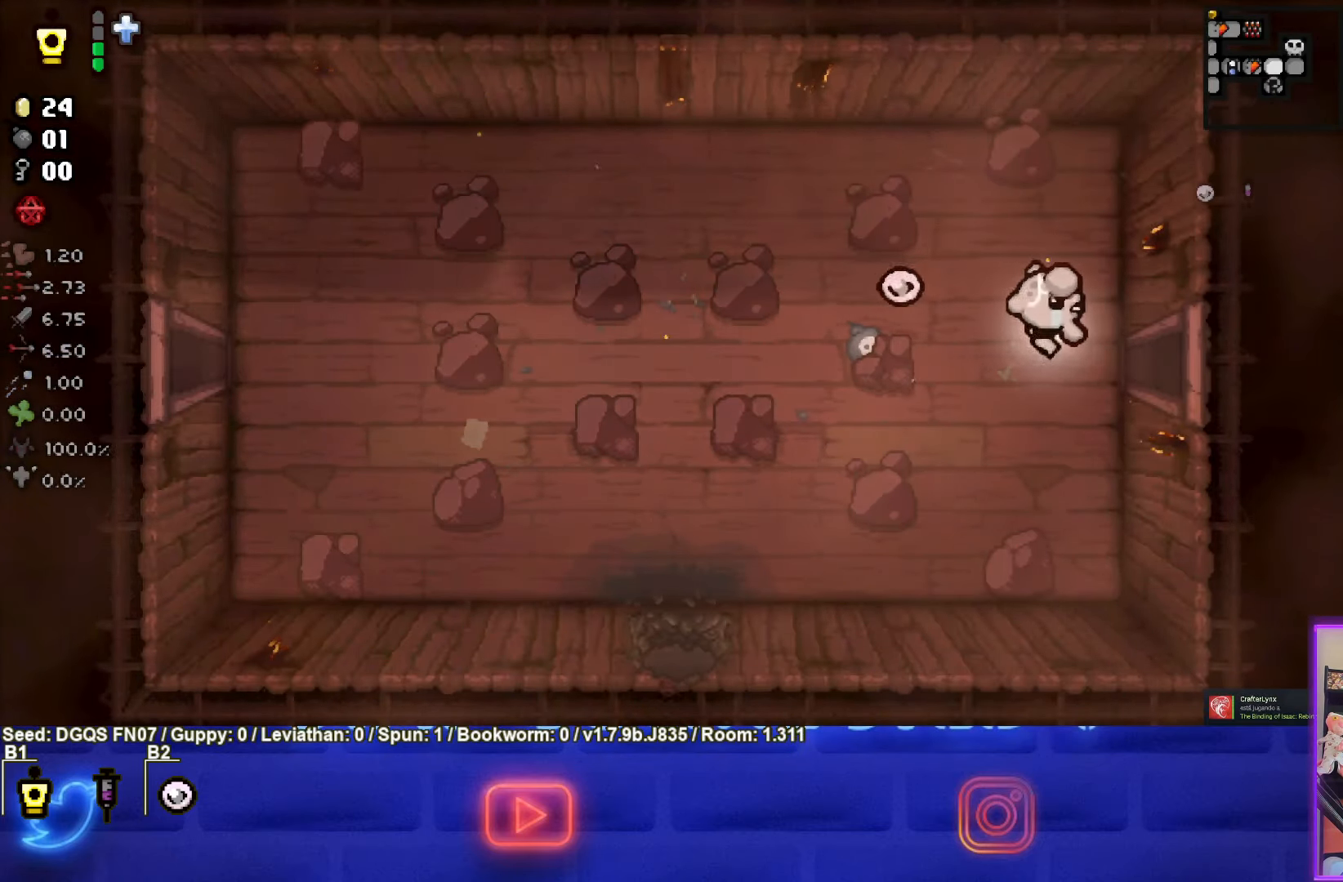
{"buttons": [], "left_stick": "center", "events": [[233, "left_stick", "center"]]}
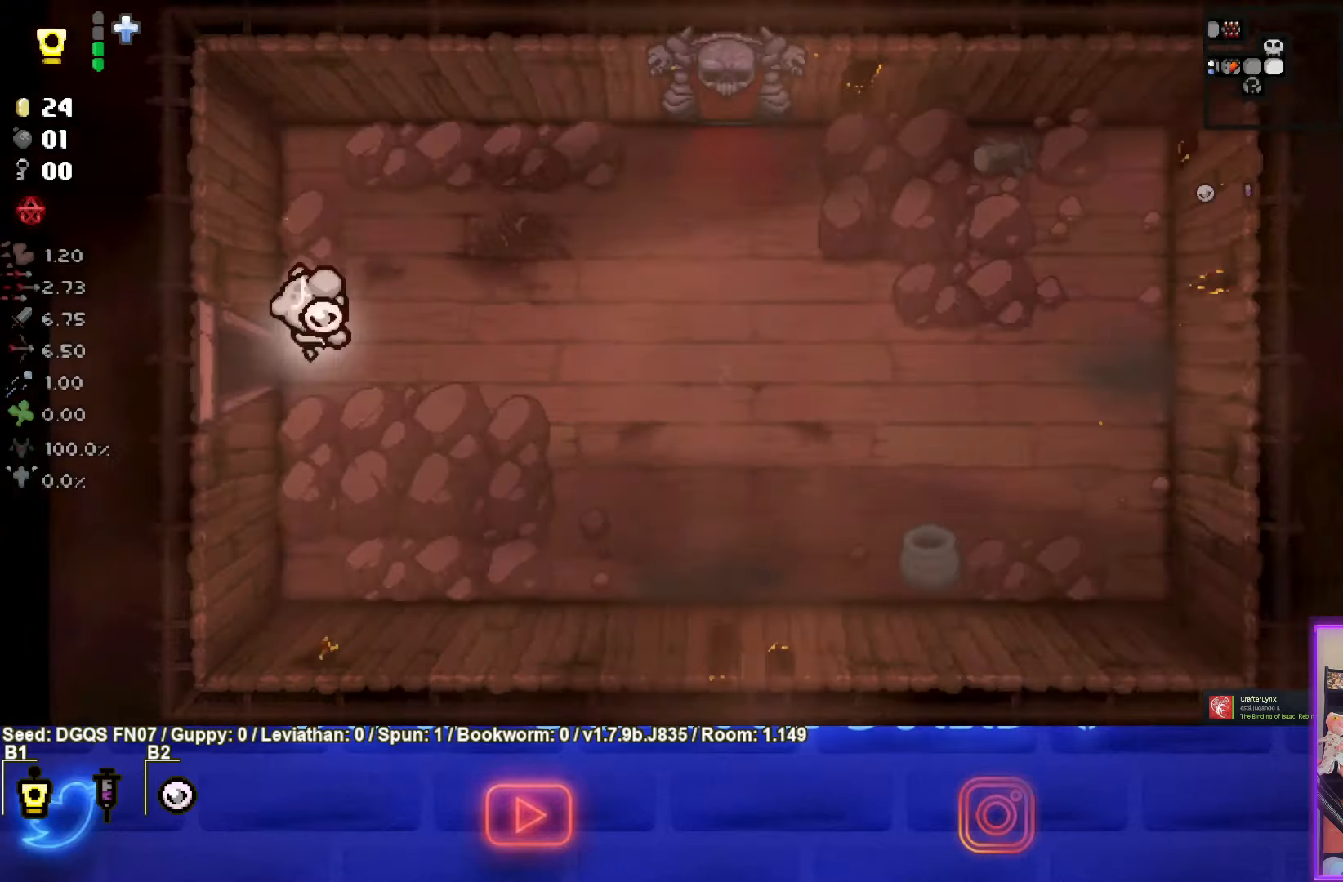
{"buttons": [], "left_stick": "up-right", "events": [[116, "left_stick", "right"], [383, "left_stick", "up-right"]]}
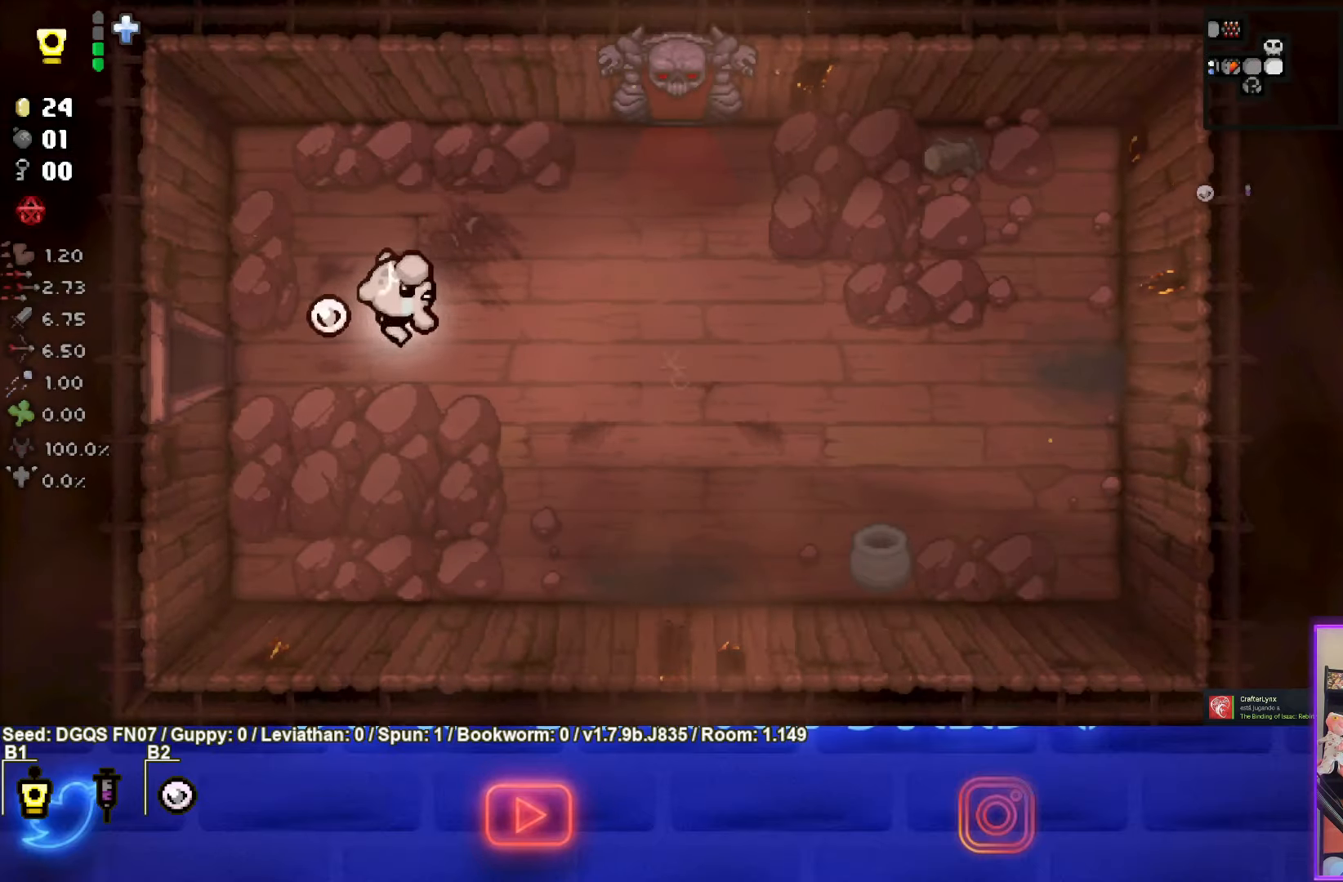
{"buttons": [], "left_stick": "up-right", "events": []}
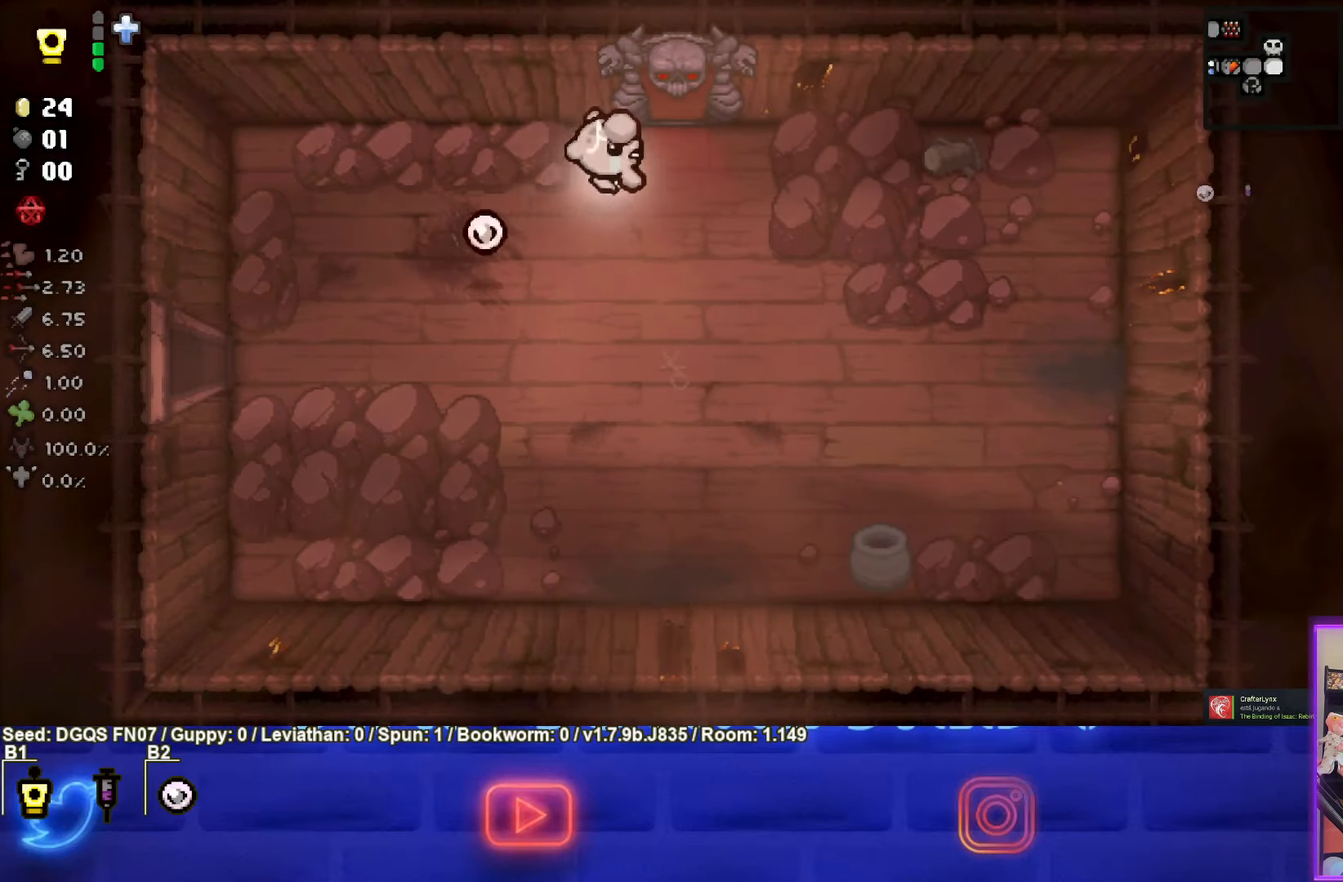
{"buttons": [], "left_stick": "center", "events": [[150, "left_stick", "up"], [350, "left_stick", "center"]]}
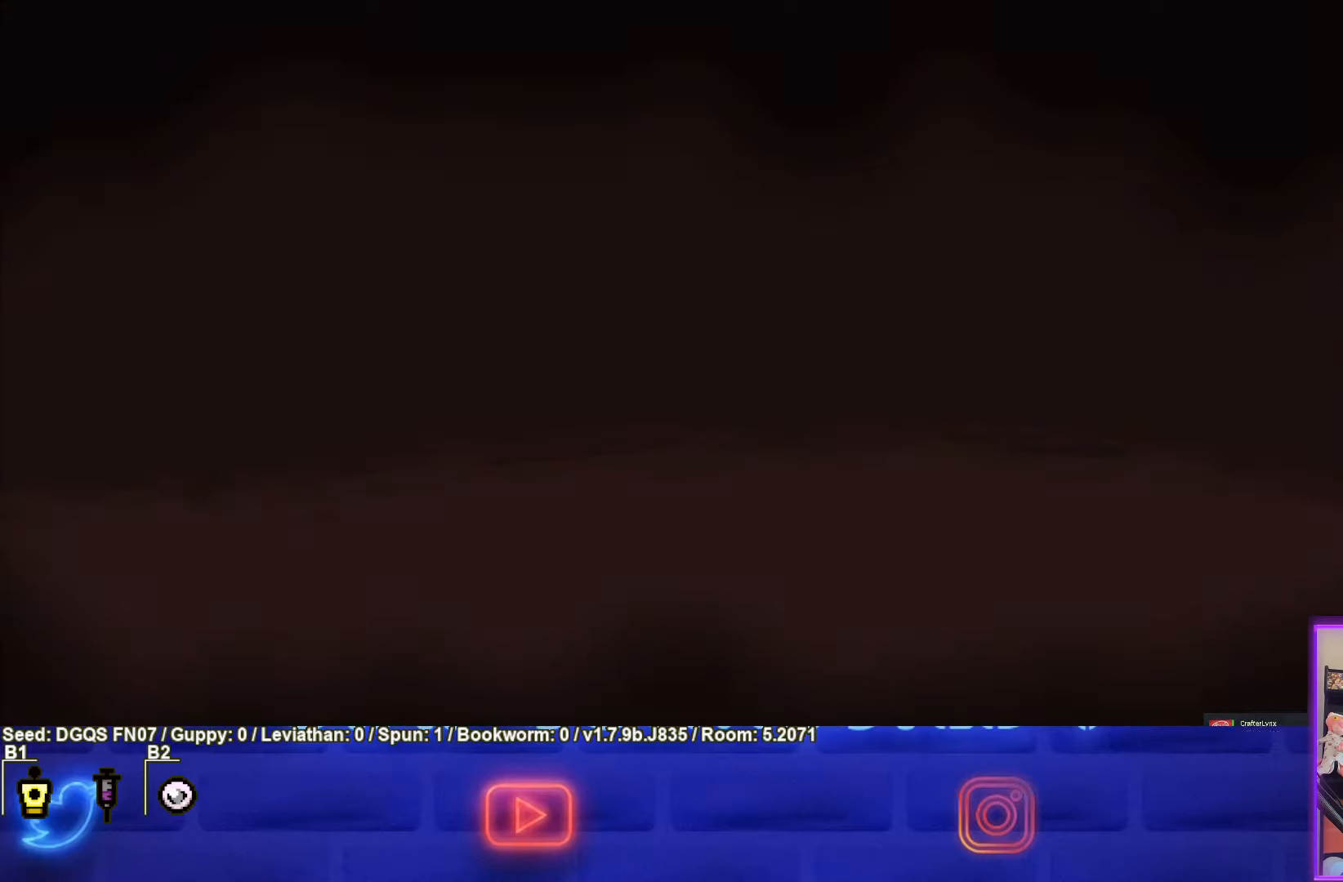
{"buttons": ["TRIANGLE"], "left_stick": "center", "events": [[316, "CROSS", "down"], [400, "CROSS", "up"], [500, "TRIANGLE", "down"]]}
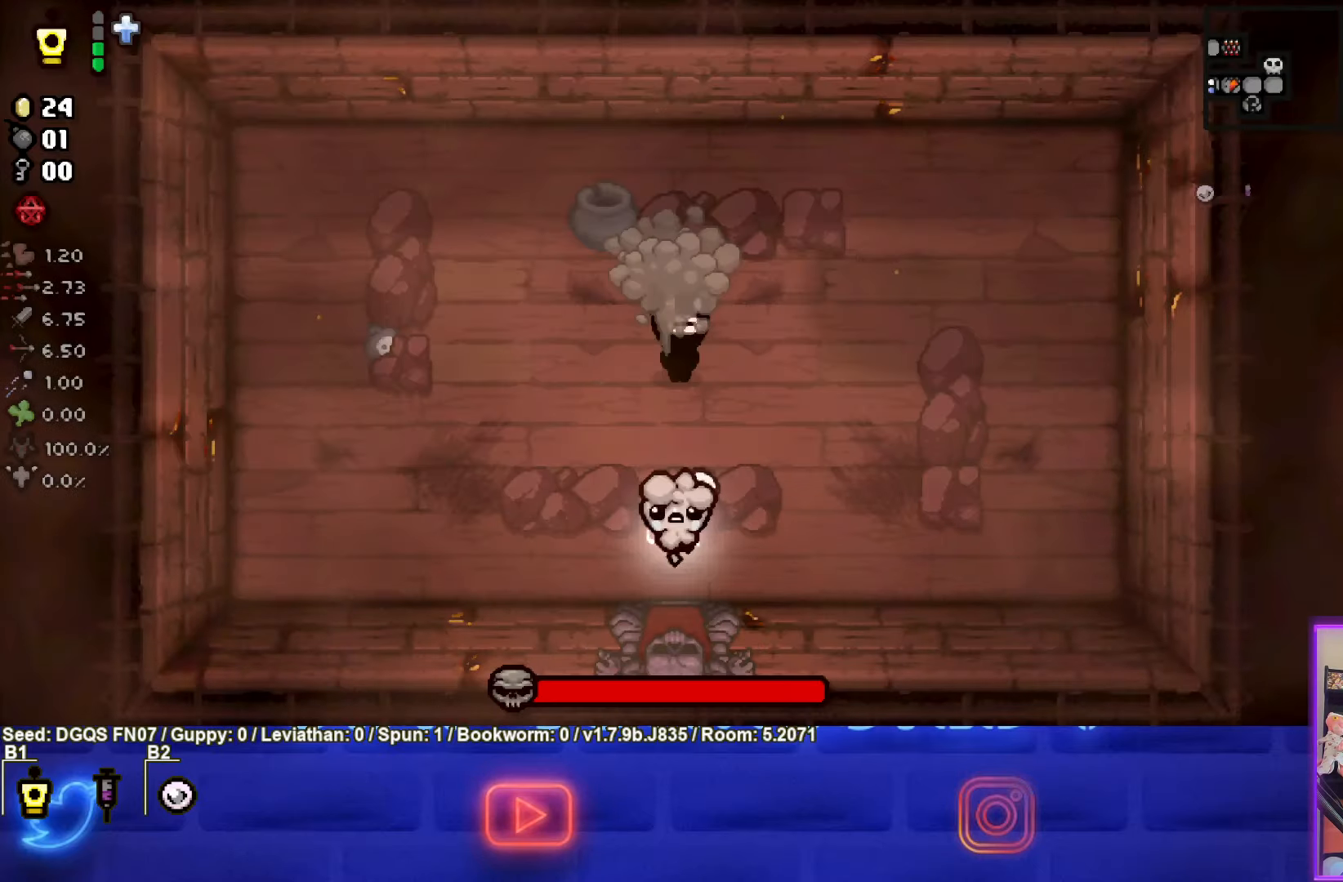
{"buttons": ["TRIANGLE"], "left_stick": "center", "events": []}
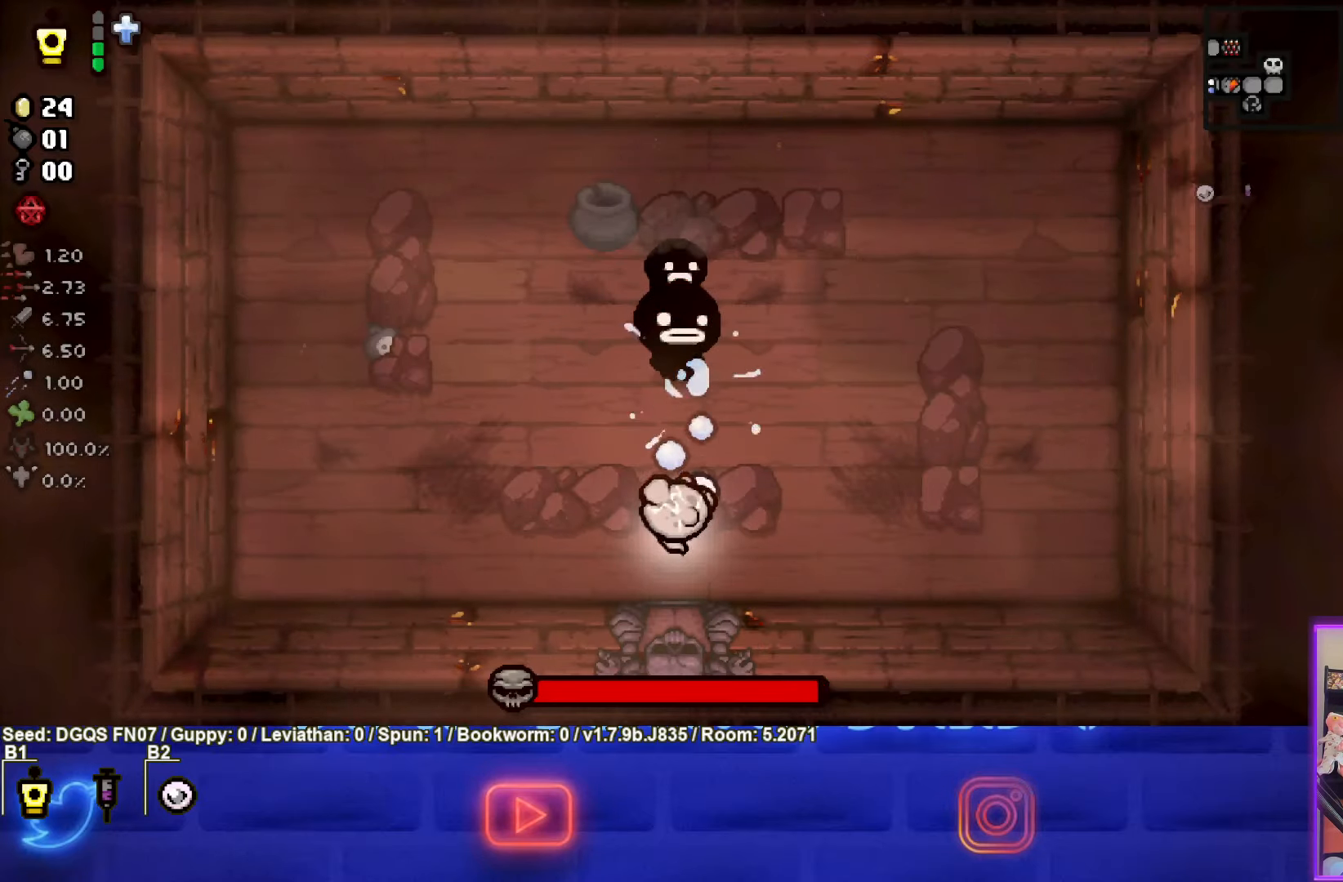
{"buttons": [], "left_stick": "center", "events": [[416, "TRIANGLE", "up"]]}
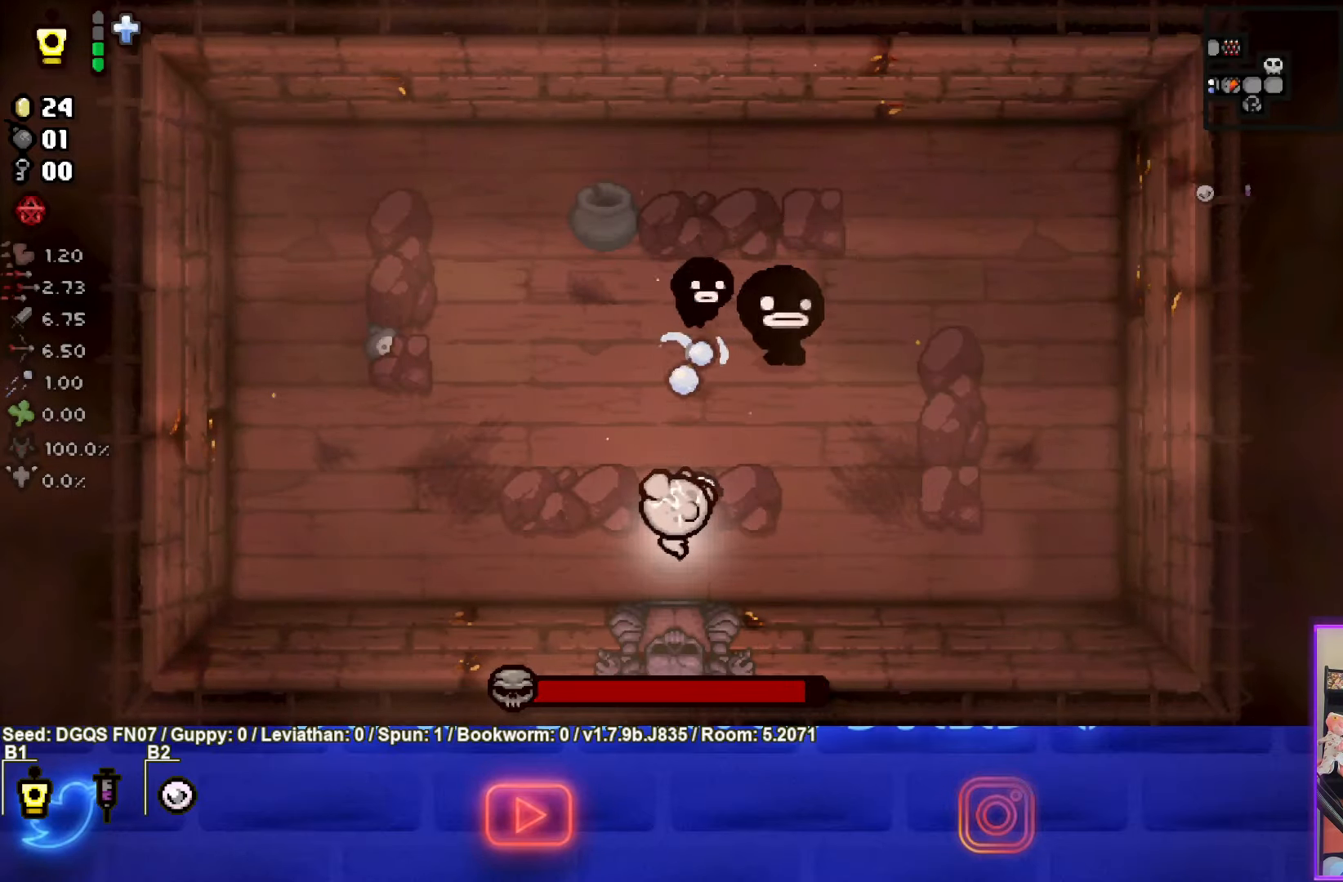
{"buttons": ["CIRCLE"], "left_stick": "center", "events": [[116, "CIRCLE", "down"], [133, "left_stick", "left"], [383, "left_stick", "center"]]}
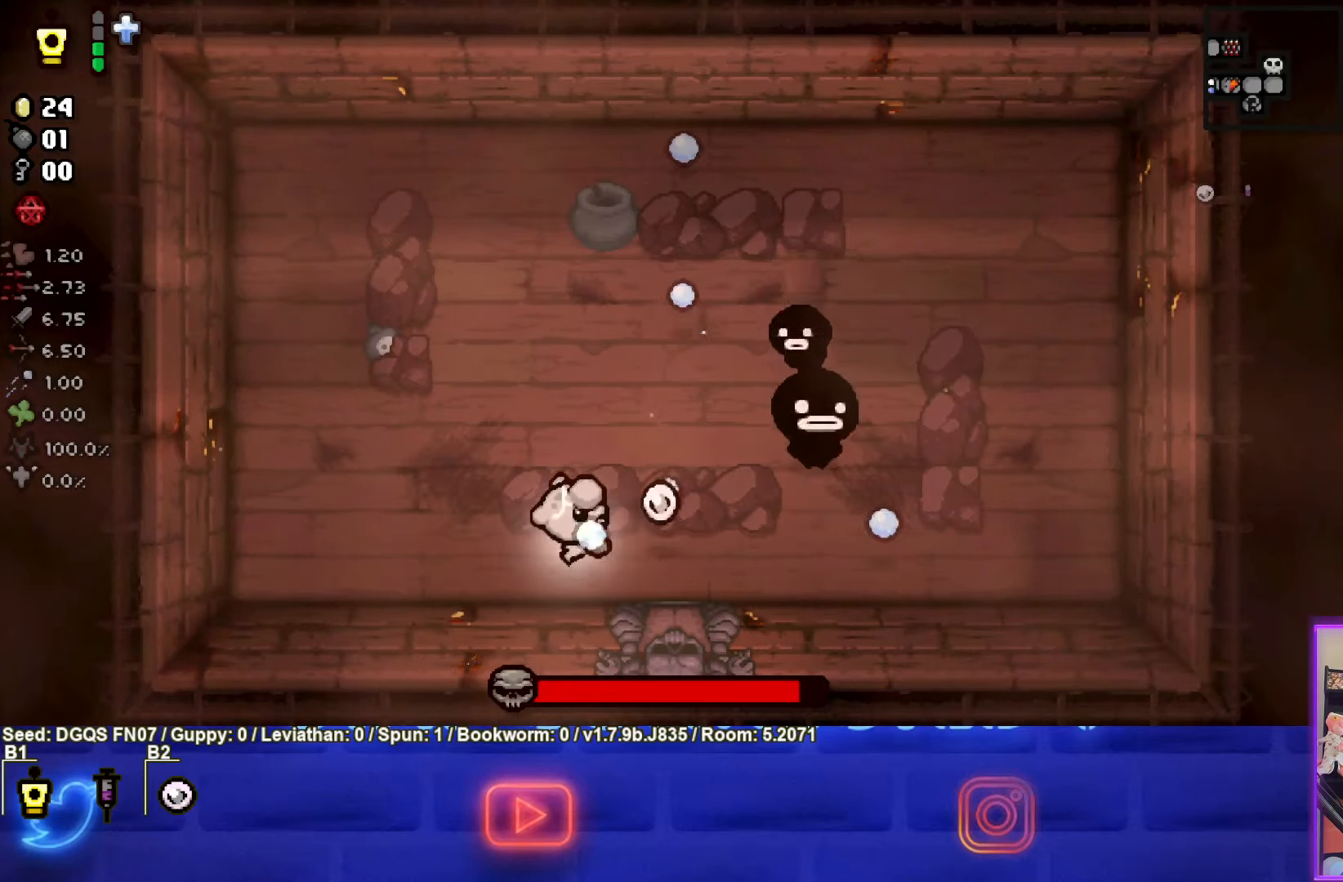
{"buttons": ["CIRCLE"], "left_stick": "left", "events": [[216, "left_stick", "left"]]}
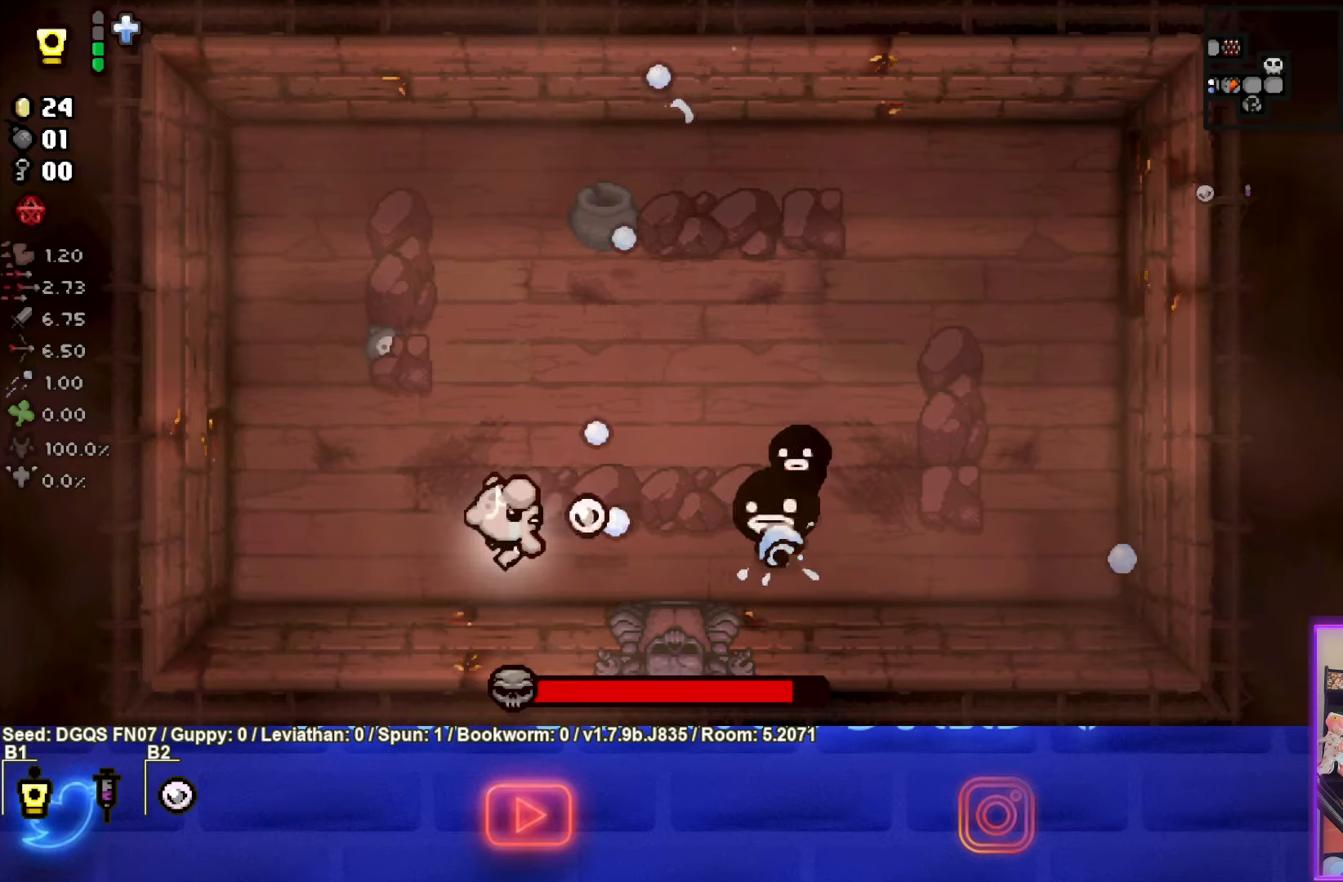
{"buttons": ["CIRCLE"], "left_stick": "left", "events": []}
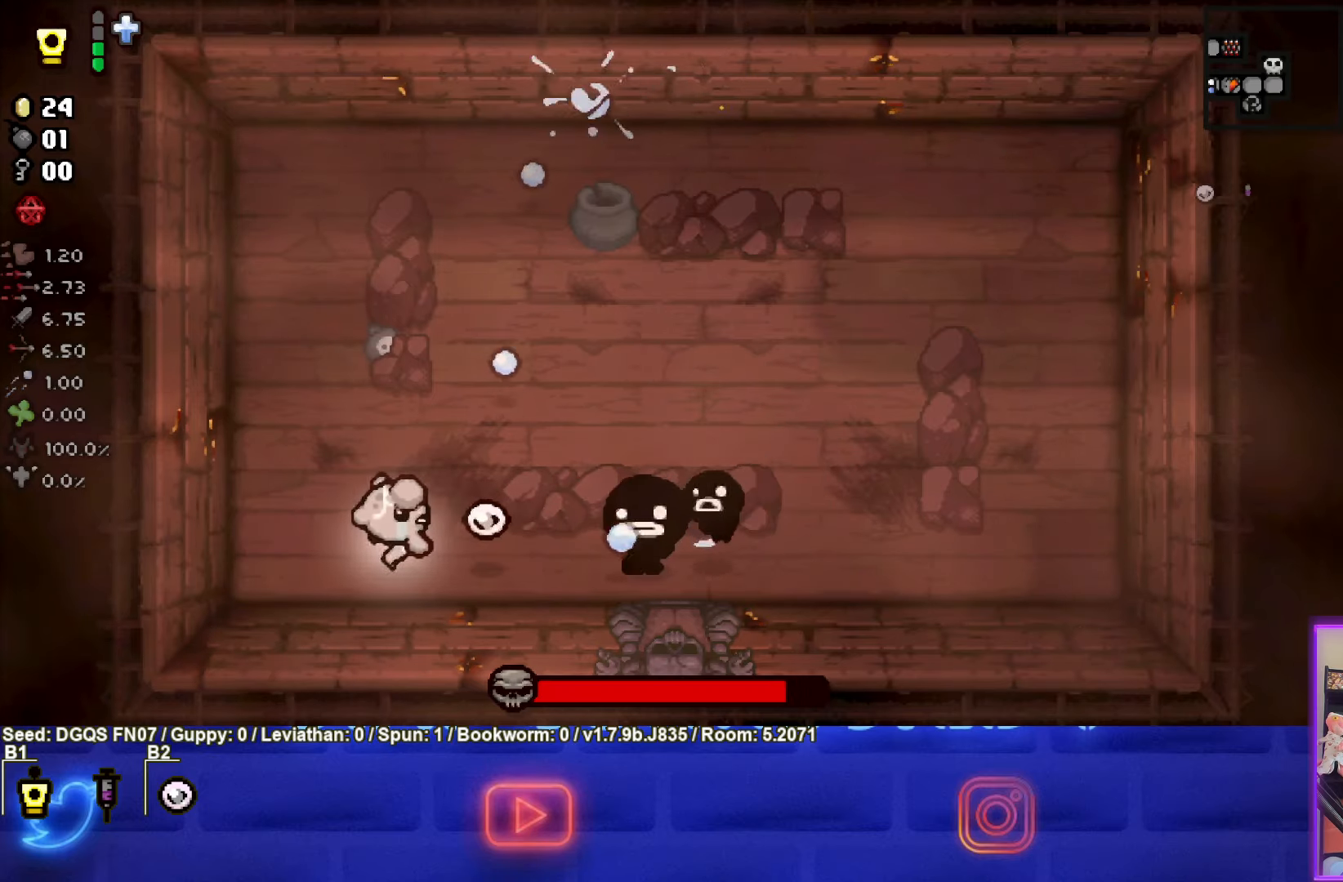
{"buttons": [], "left_stick": "up-left", "events": [[267, "left_stick", "up-left"], [400, "CIRCLE", "up"]]}
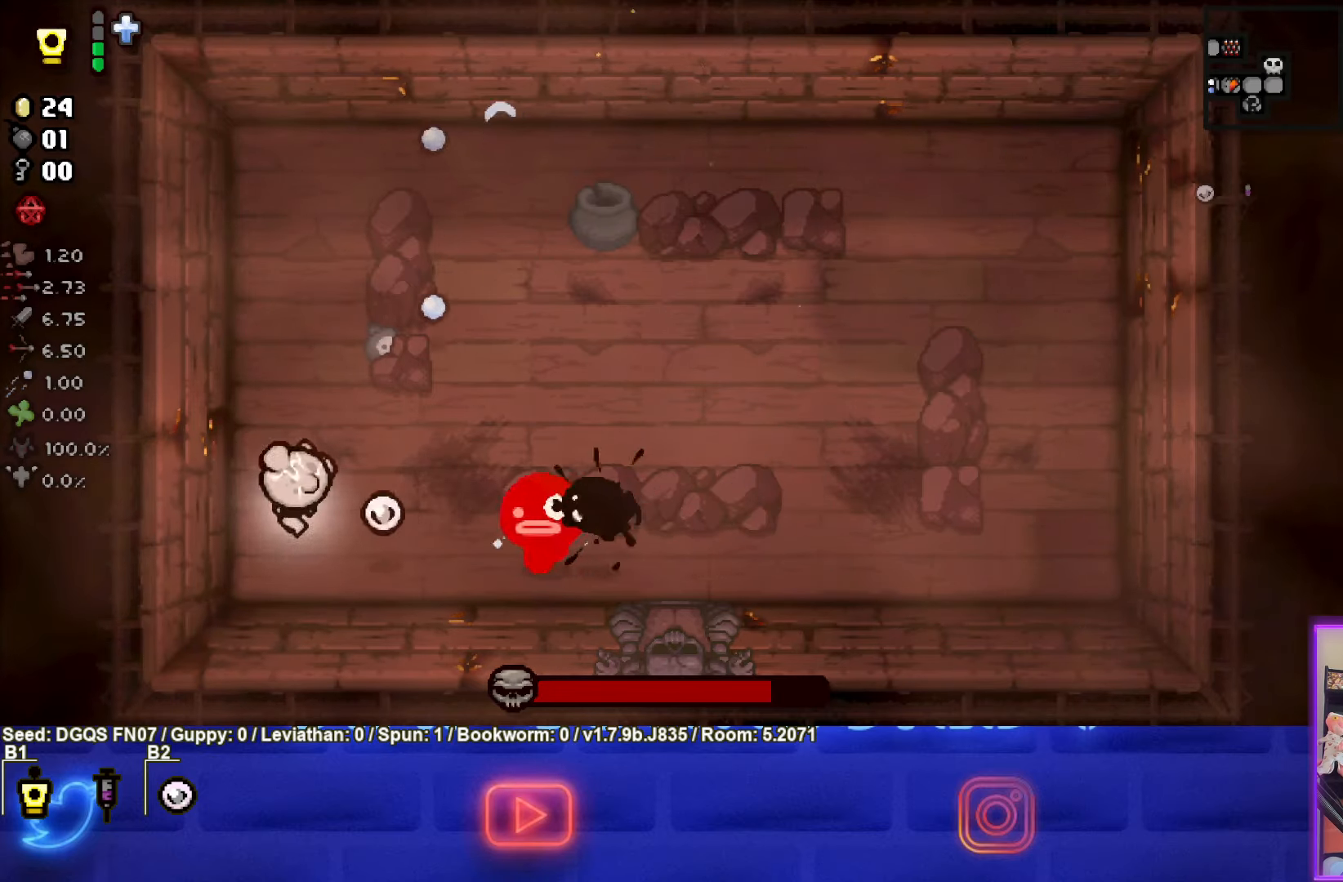
{"buttons": ["CROSS"], "left_stick": "up", "events": [[50, "left_stick", "up"], [483, "CROSS", "down"]]}
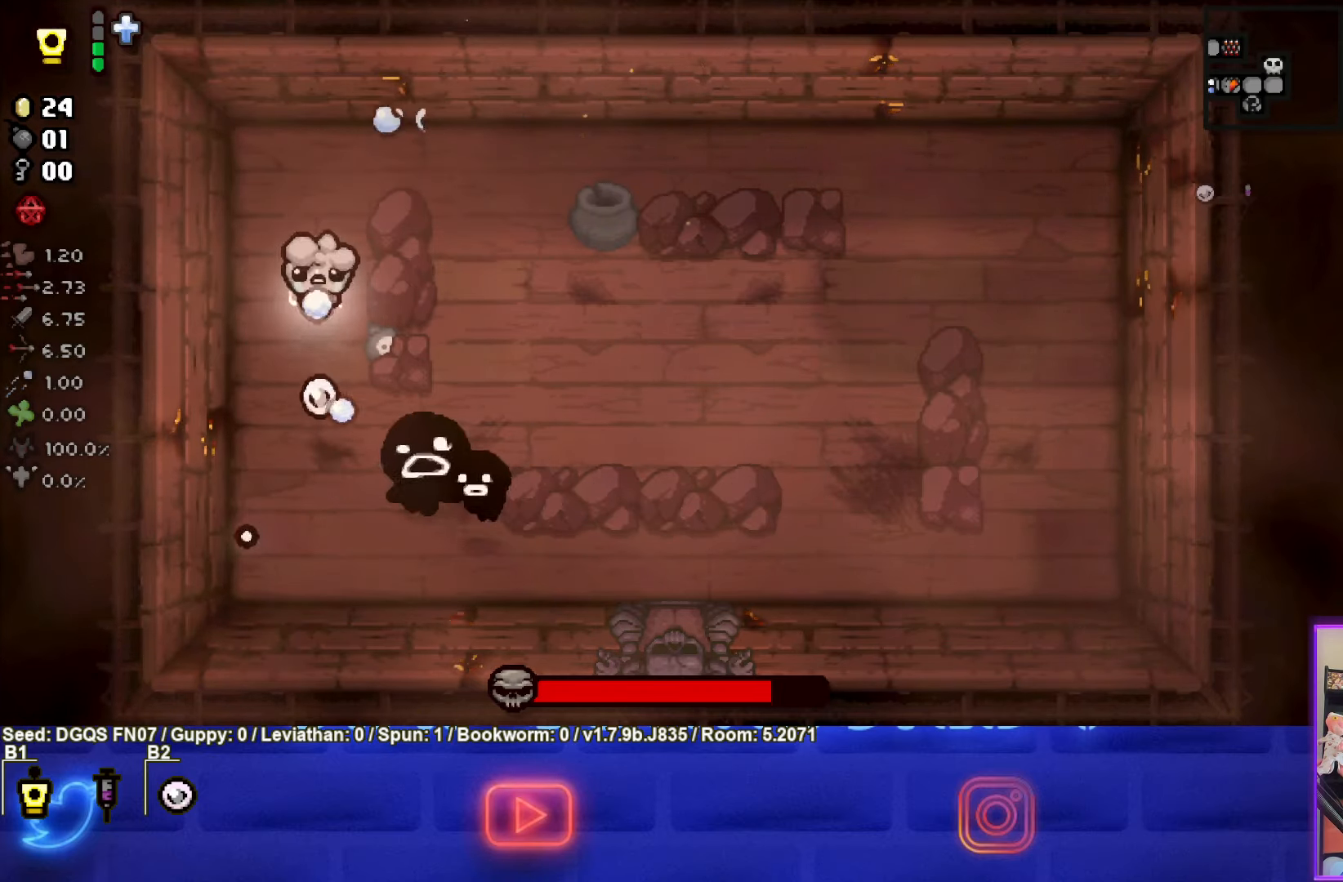
{"buttons": ["CROSS"], "left_stick": "up-right", "events": [[483, "left_stick", "up-right"]]}
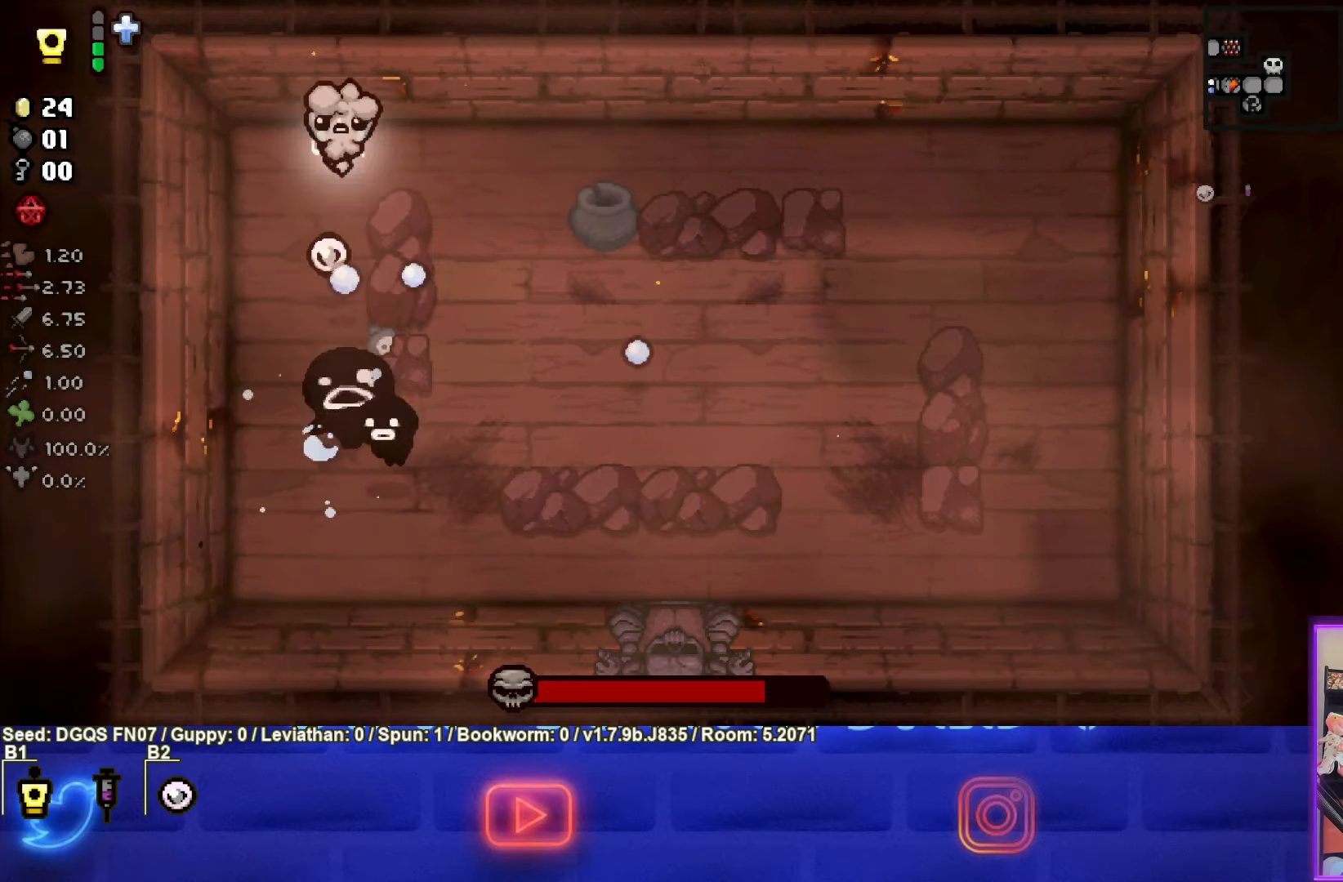
{"buttons": [], "left_stick": "right", "events": [[100, "CROSS", "up"], [150, "left_stick", "right"]]}
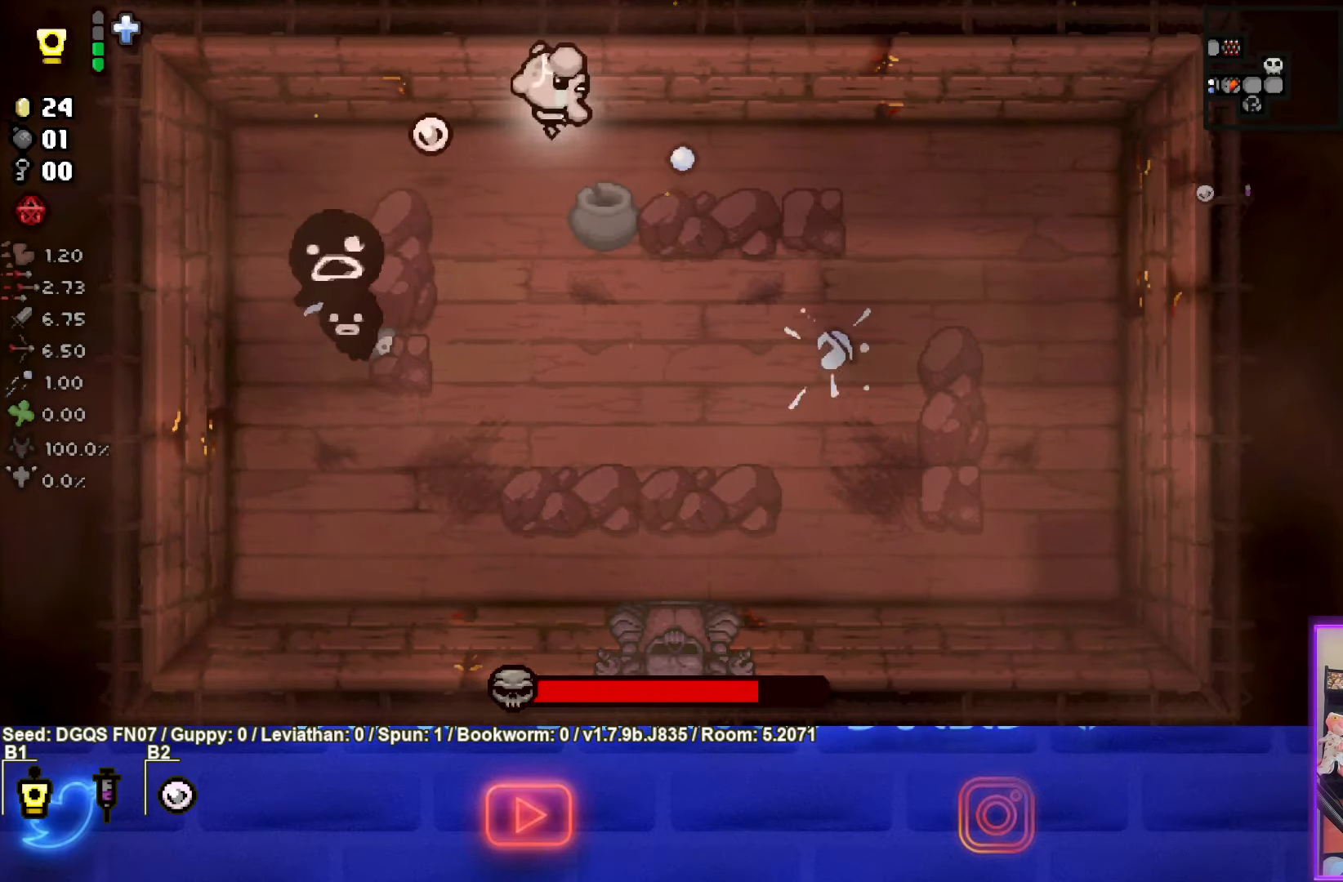
{"buttons": ["SQUARE"], "left_stick": "right", "events": [[50, "SQUARE", "down"], [217, "left_stick", "center"], [433, "left_stick", "right"]]}
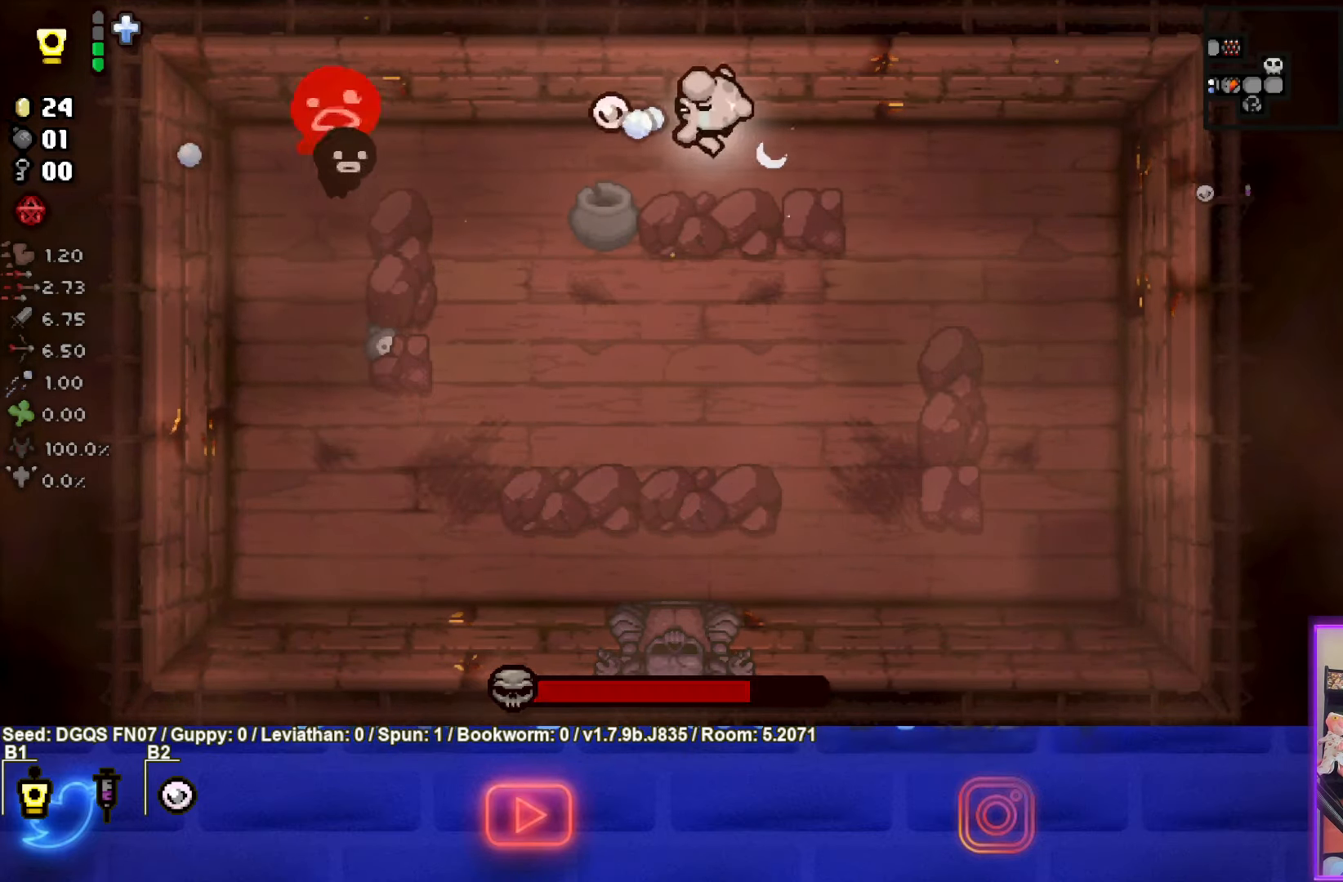
{"buttons": ["SQUARE"], "left_stick": "right", "events": [[83, "left_stick", "center"], [200, "left_stick", "right"], [350, "left_stick", "center"], [417, "left_stick", "right"]]}
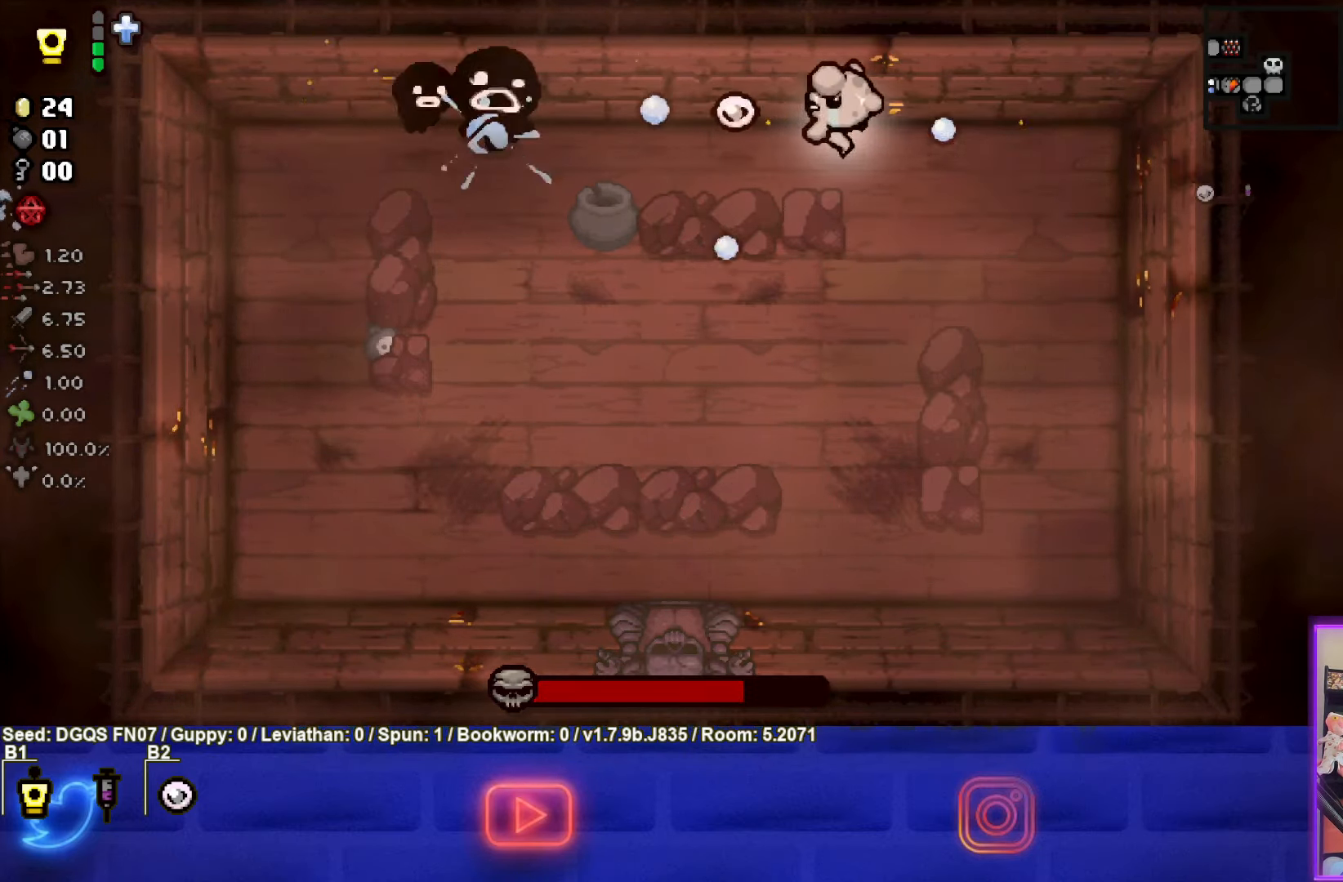
{"buttons": [], "left_stick": "down-right", "events": [[83, "left_stick", "center"], [167, "left_stick", "right"], [400, "left_stick", "center"], [450, "SQUARE", "up"], [467, "left_stick", "down-right"]]}
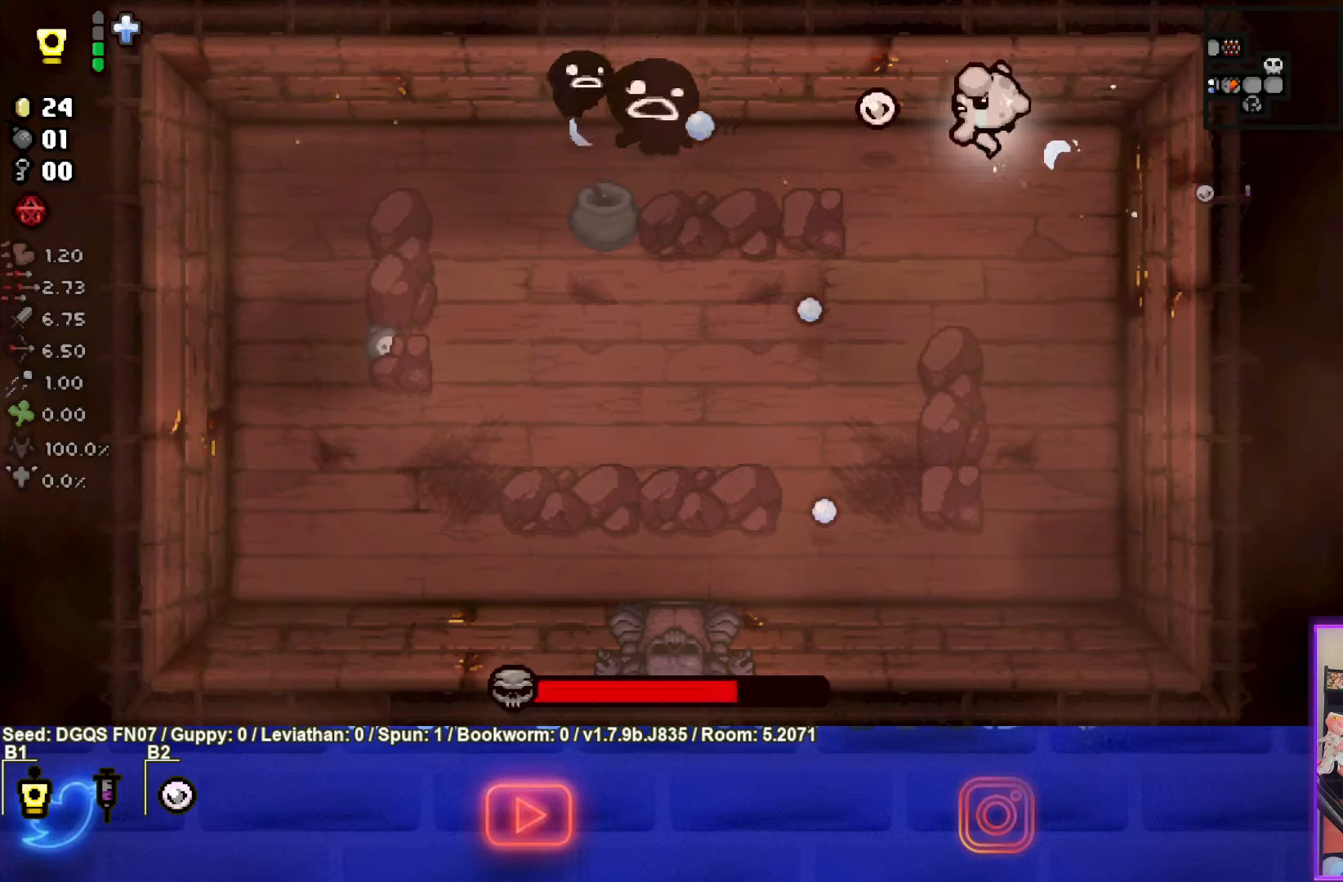
{"buttons": [], "left_stick": "down", "events": [[234, "left_stick", "center"], [284, "left_stick", "down-right"], [350, "left_stick", "down"]]}
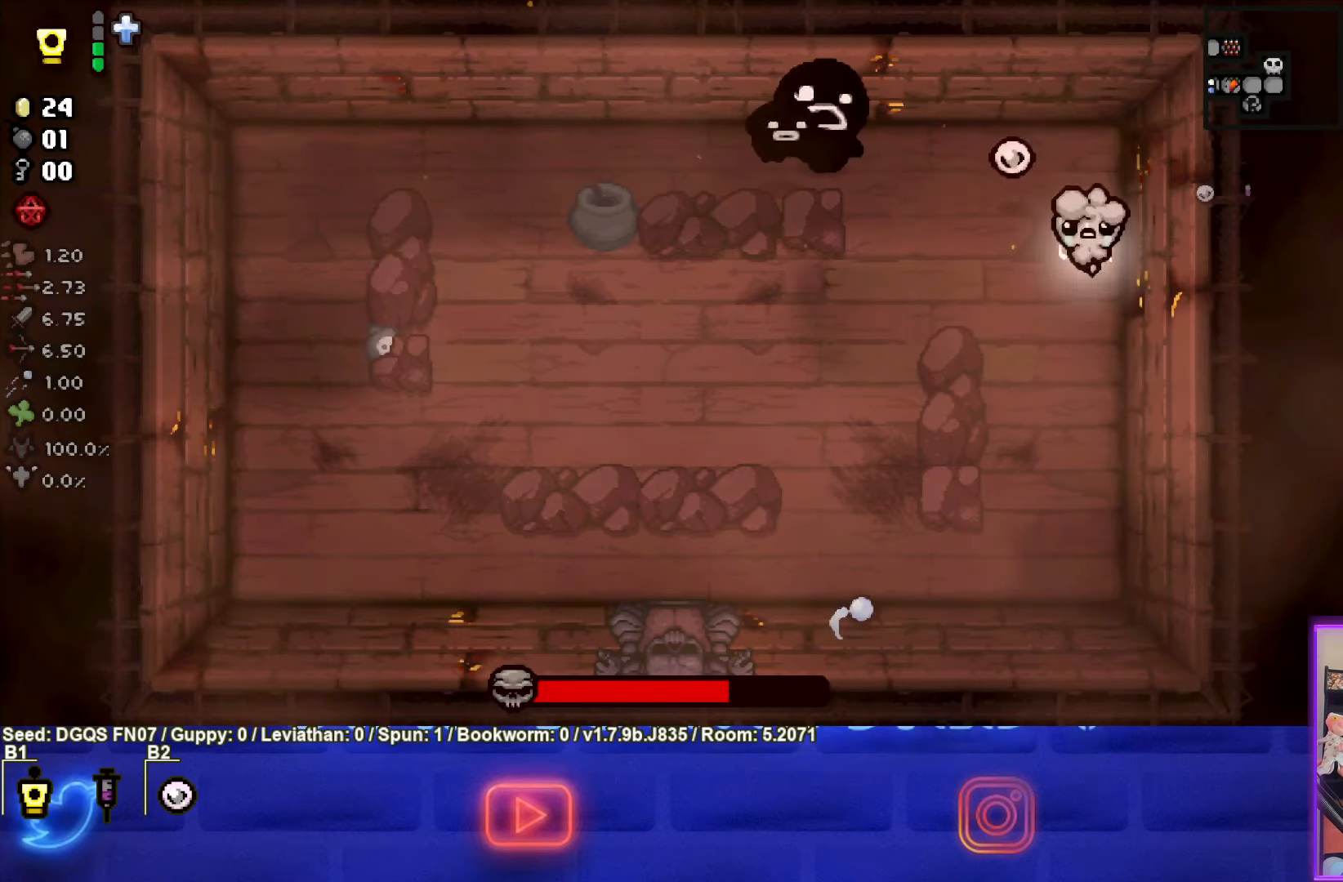
{"buttons": [], "left_stick": "down-left", "events": [[400, "left_stick", "down-left"]]}
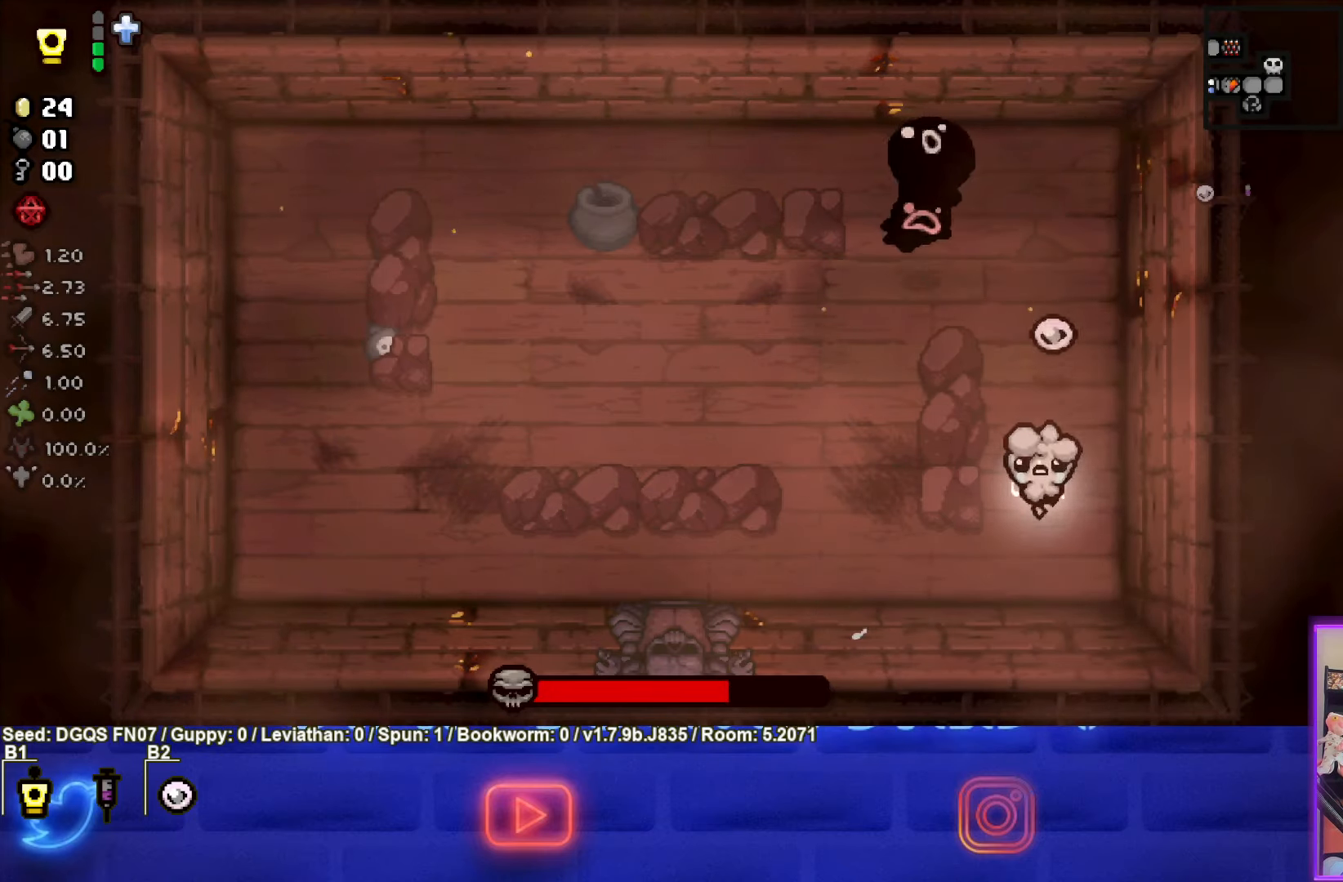
{"buttons": [], "left_stick": "left", "events": [[217, "left_stick", "left"]]}
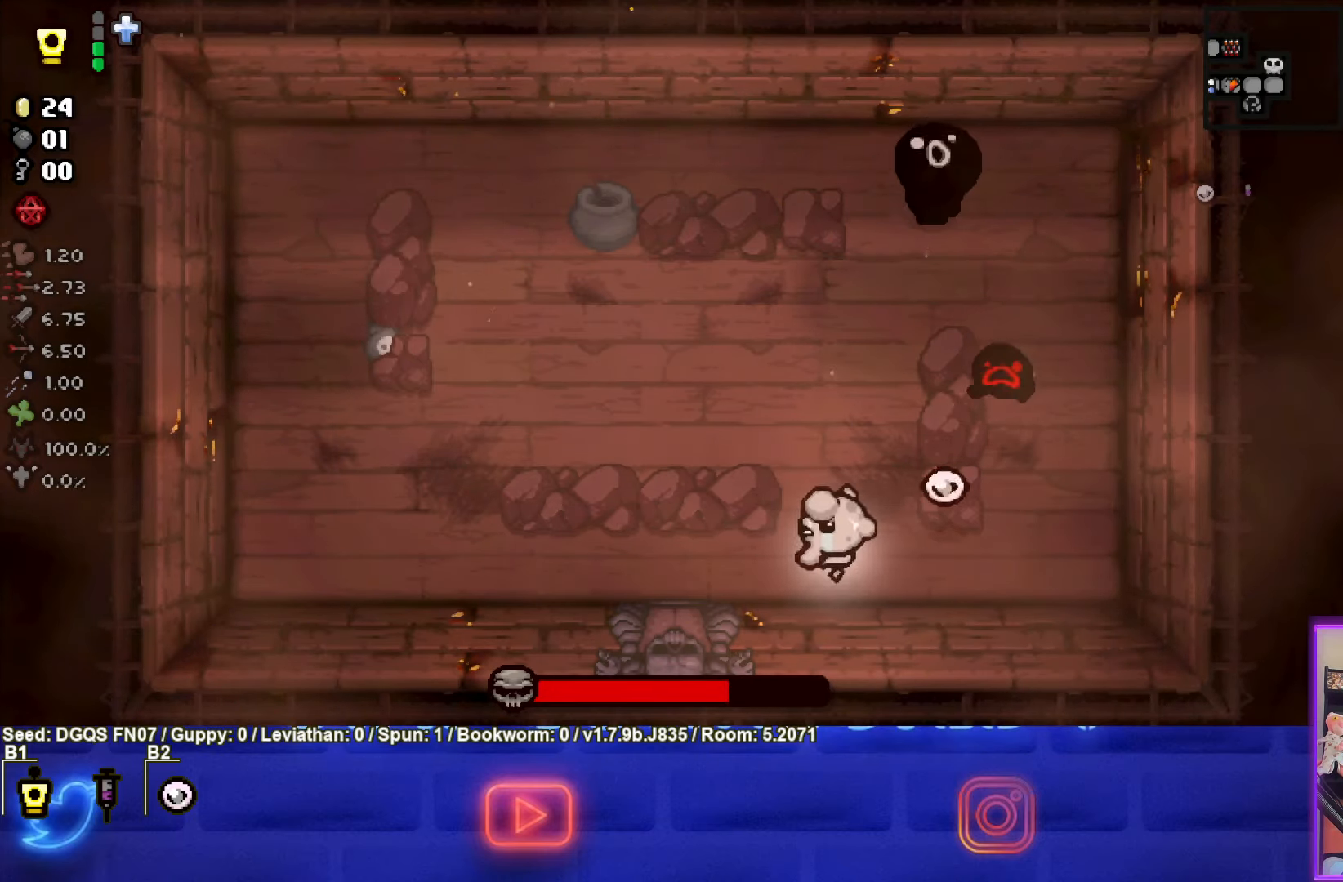
{"buttons": ["CIRCLE"], "left_stick": "center", "events": [[250, "left_stick", "center"], [317, "CIRCLE", "down"]]}
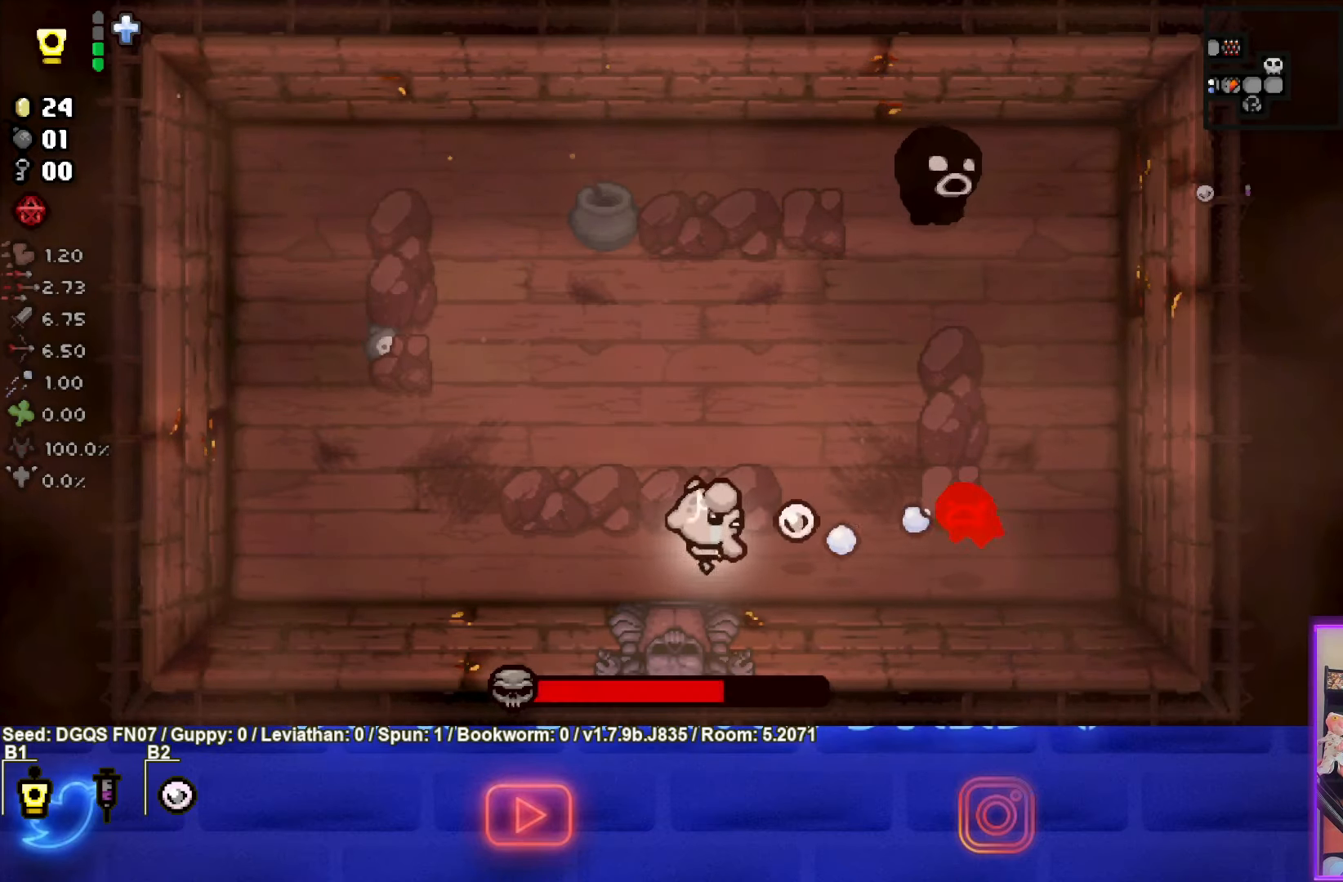
{"buttons": ["CIRCLE"], "left_stick": "left", "events": [[134, "left_stick", "left"]]}
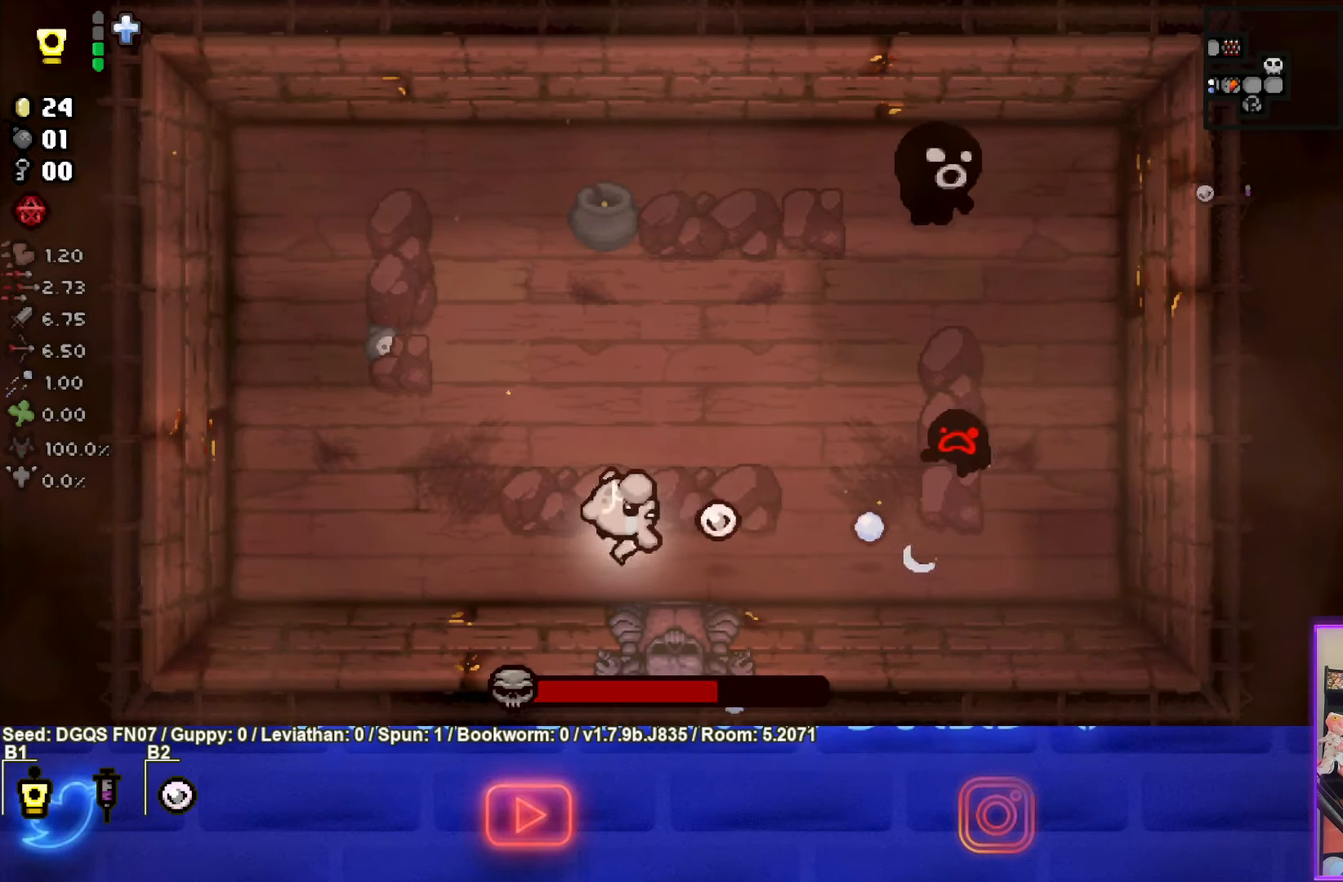
{"buttons": [], "left_stick": "left", "events": [[50, "left_stick", "center"], [67, "CIRCLE", "up"], [300, "left_stick", "right"], [450, "left_stick", "left"]]}
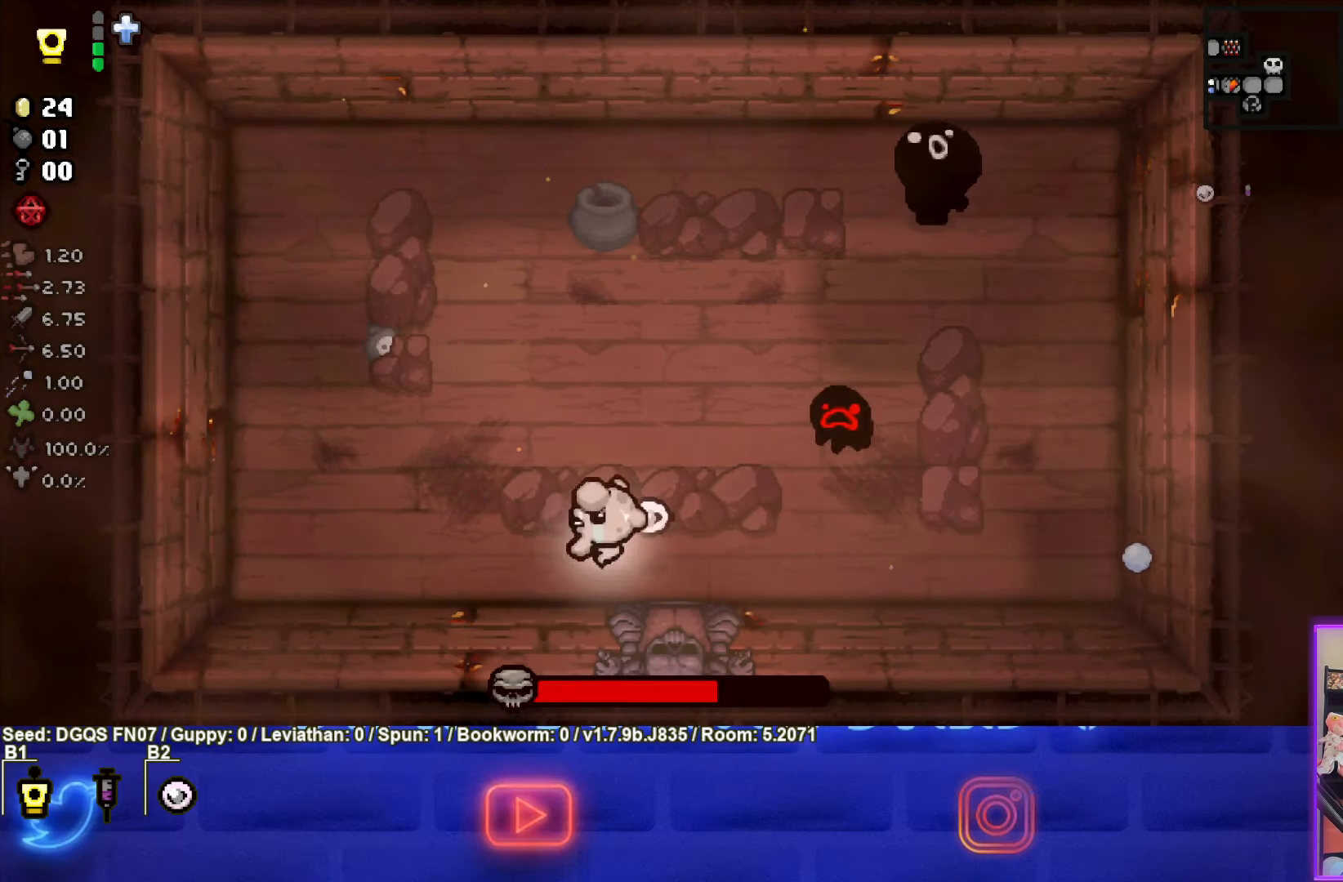
{"buttons": [], "left_stick": "left", "events": []}
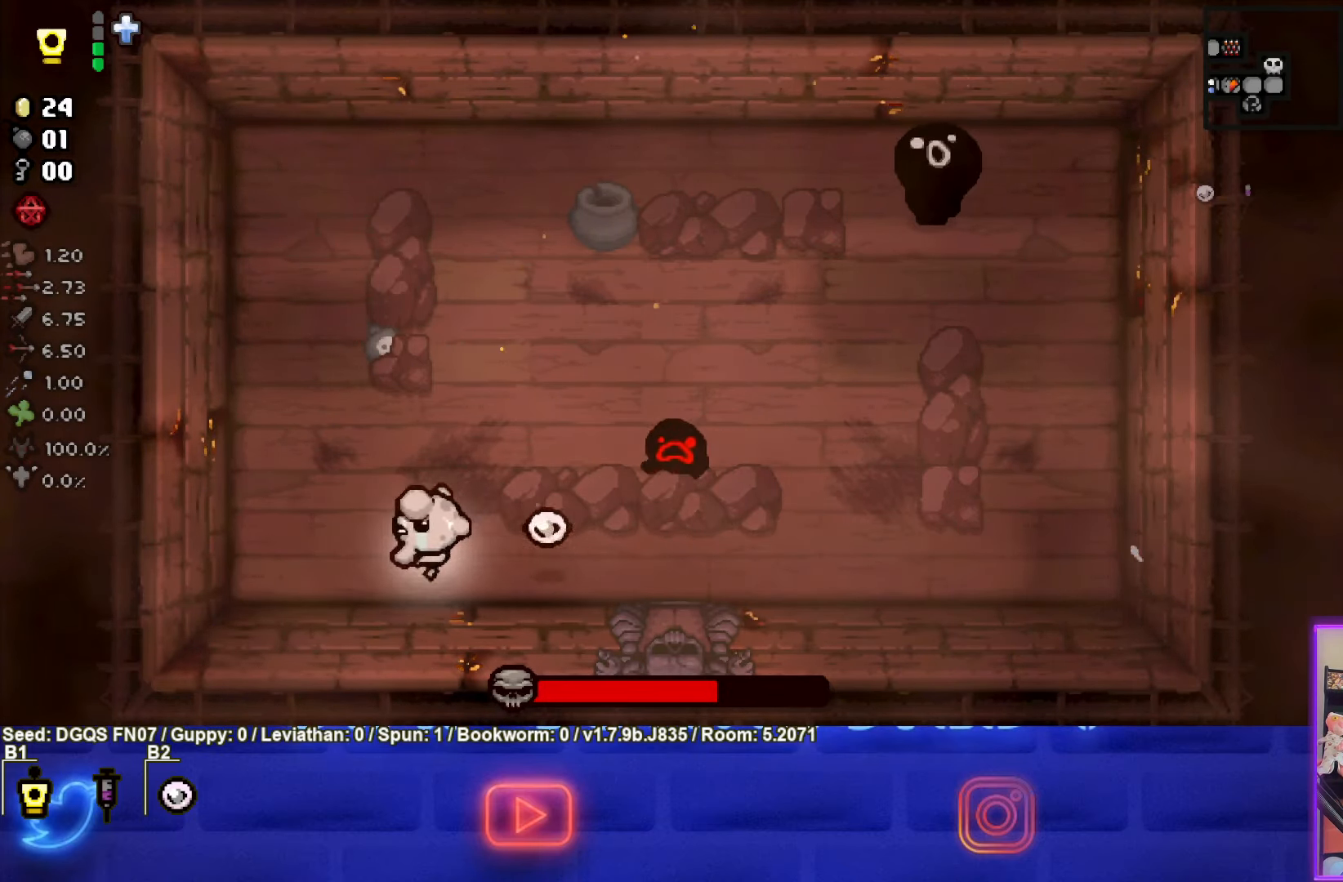
{"buttons": [], "left_stick": "up-left", "events": [[100, "left_stick", "center"], [184, "left_stick", "up-left"]]}
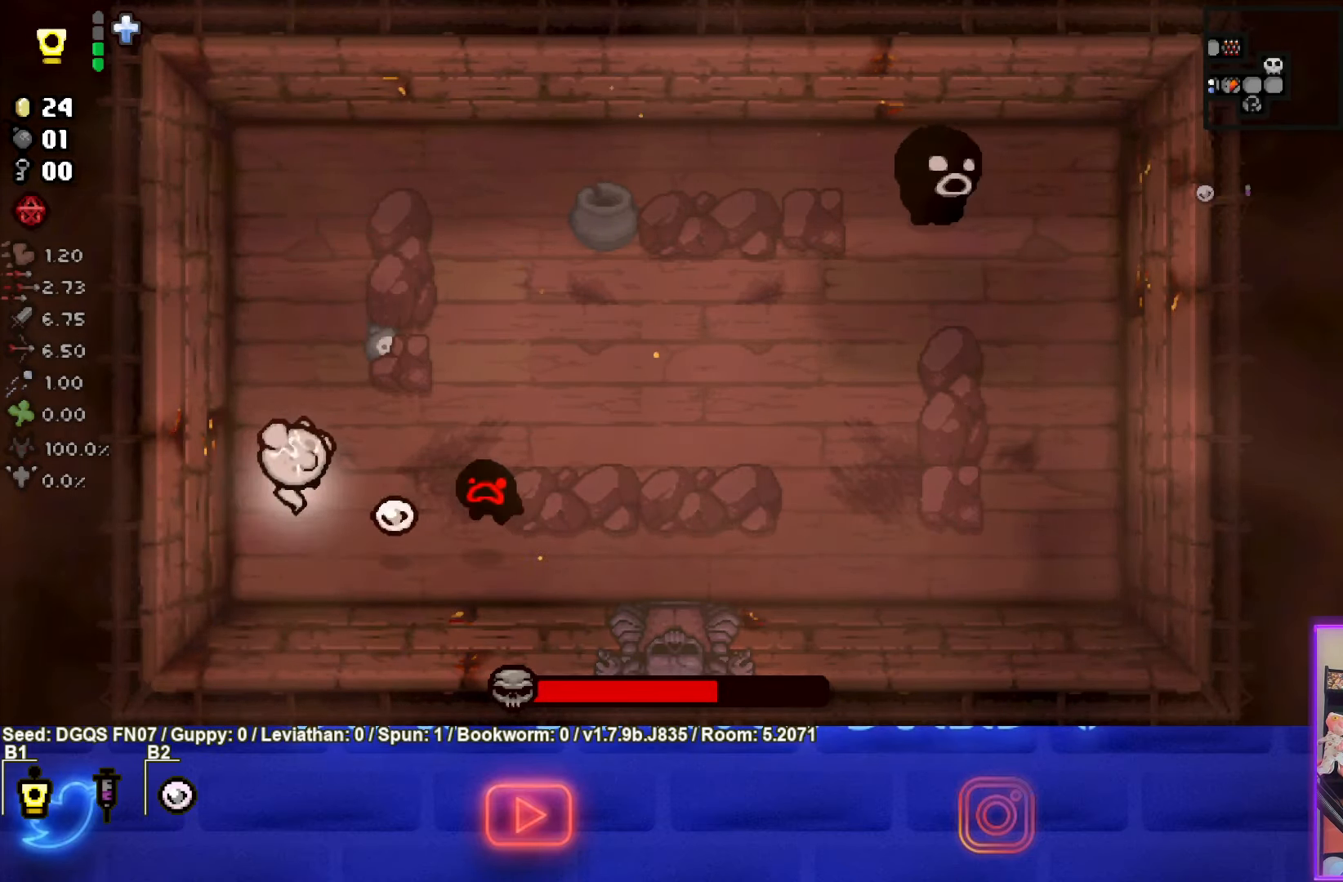
{"buttons": [], "left_stick": "up", "events": [[133, "left_stick", "up"]]}
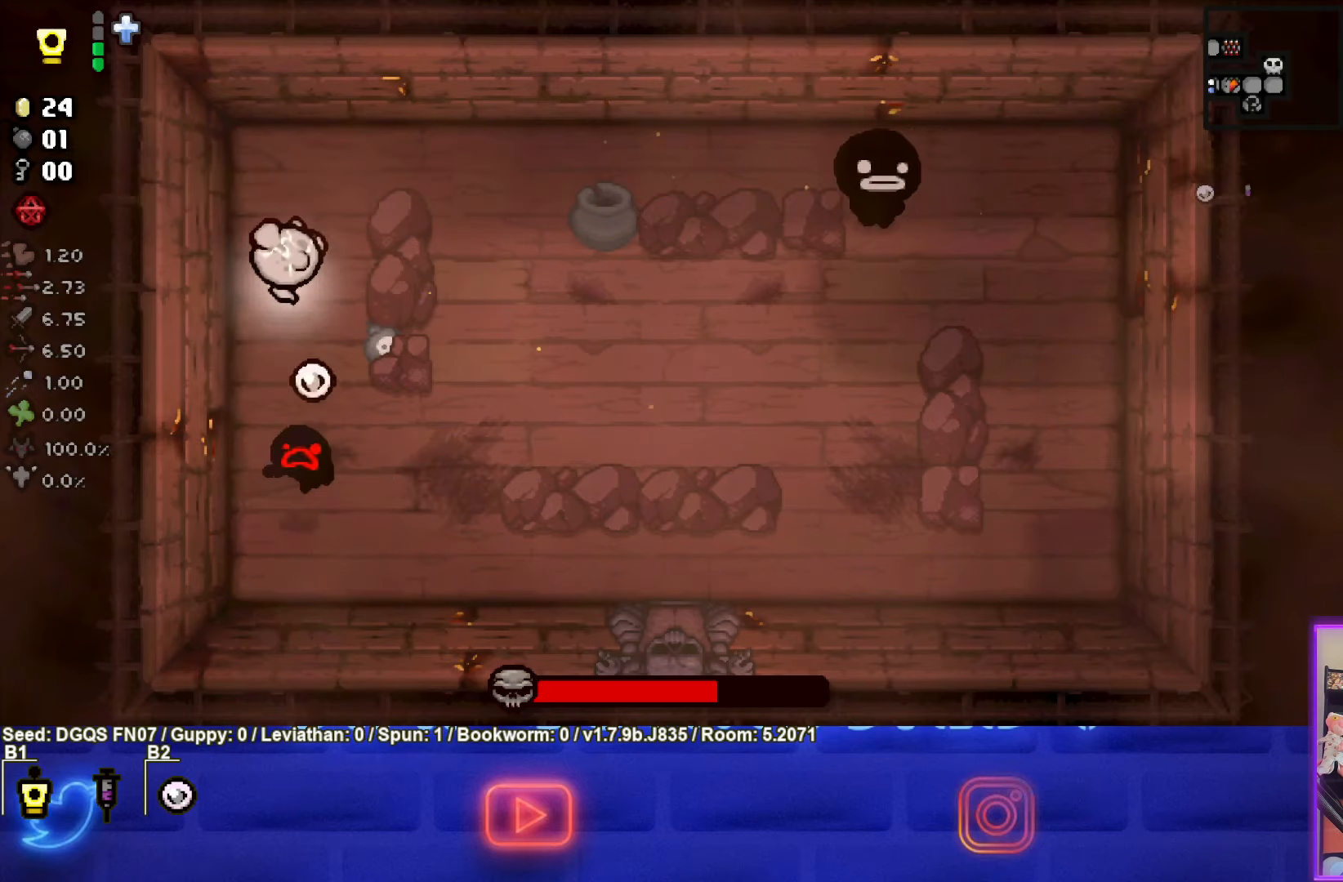
{"buttons": [], "left_stick": "right", "events": [[33, "left_stick", "up-right"], [316, "left_stick", "center"], [416, "left_stick", "right"]]}